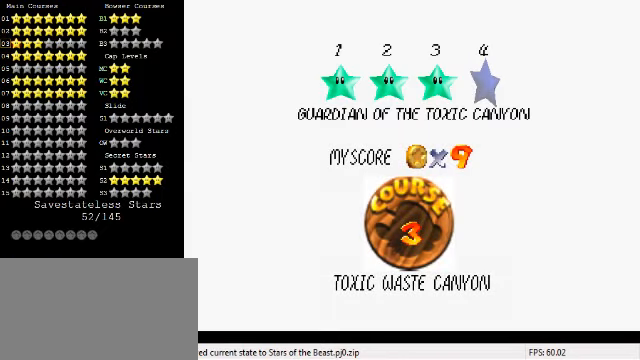
Gameplay with keyboard; each line is a JSON object with the keys held at the frame after it. "events" lists presses ("down") and releases ("up") of "a", "c", "ctrl", "d", "down", "left", "return", "right", "s", "shift", "up", "w", "x" and "y" between this image and that frame as [ms after this image, input, new state], when the widget could be followed in between. No other keys are recorded. Mouse input is not recorded.
{"keys": [], "events": [[366, "shift", "down"], [466, "shift", "up"]]}
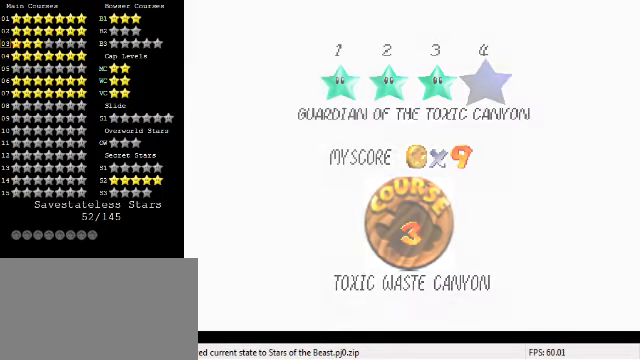
{"keys": [], "events": [[33, "shift", "down"], [100, "shift", "up"], [200, "shift", "down"], [333, "shift", "up"]]}
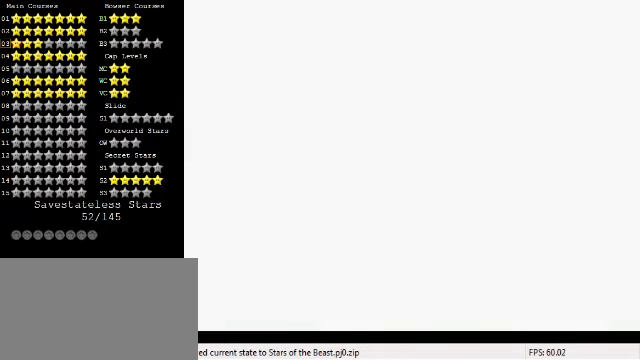
{"keys": [], "events": []}
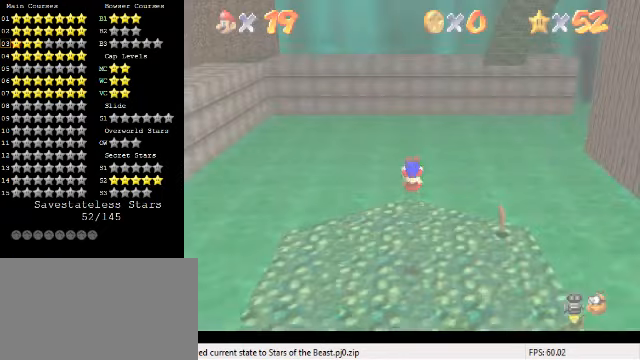
{"keys": [], "events": [[133, "d", "down"], [233, "d", "up"], [333, "d", "down"], [400, "d", "up"]]}
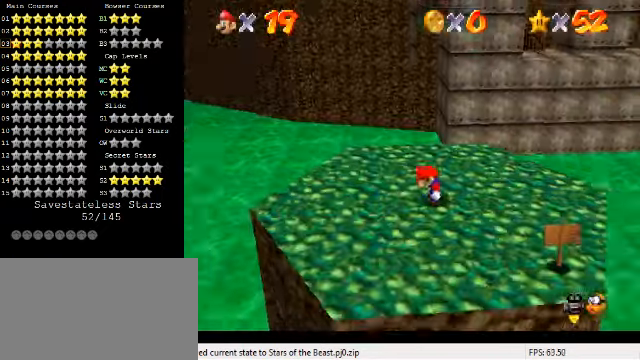
{"keys": ["d"], "events": [[33, "d", "down"], [133, "d", "up"], [133, "up", "down"], [233, "d", "down"], [266, "left", "down"], [366, "left", "up"], [400, "d", "up"], [400, "up", "up"], [466, "d", "down"]]}
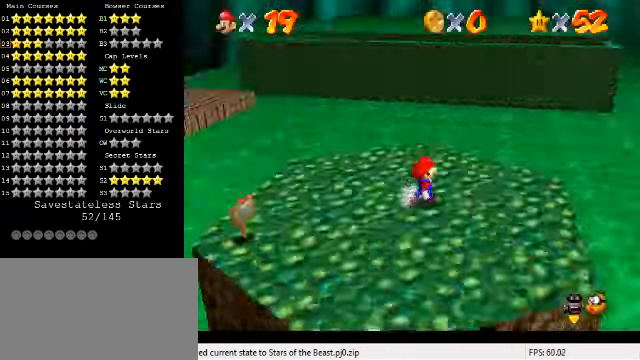
{"keys": ["right", "up"], "events": [[100, "d", "up"], [166, "d", "down"], [166, "up", "down"], [200, "right", "down"], [333, "d", "up"]]}
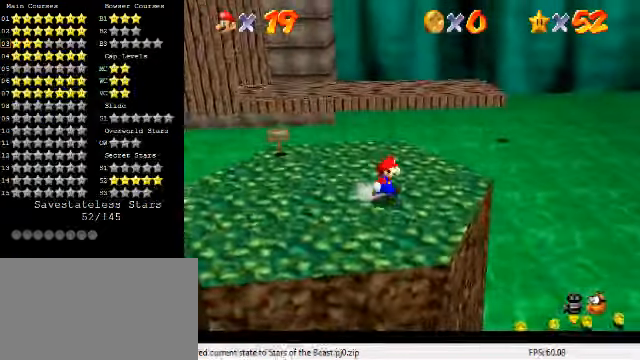
{"keys": ["up"], "events": [[100, "right", "up"]]}
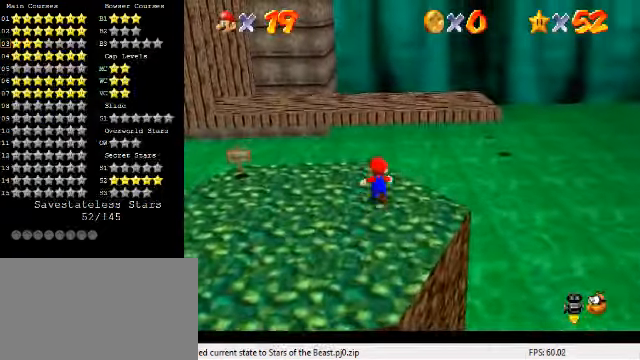
{"keys": ["left", "up"], "events": [[100, "left", "down"], [200, "y", "down"], [267, "shift", "down"], [300, "left", "up"], [367, "left", "down"], [434, "shift", "up"], [434, "y", "up"]]}
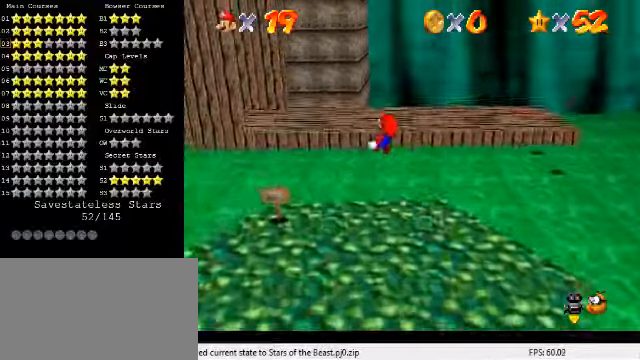
{"keys": ["down"], "events": [[100, "d", "down"], [200, "d", "up"], [234, "left", "up"], [267, "up", "up"], [300, "d", "down"], [334, "right", "down"], [367, "down", "down"], [400, "d", "up"], [400, "right", "up"]]}